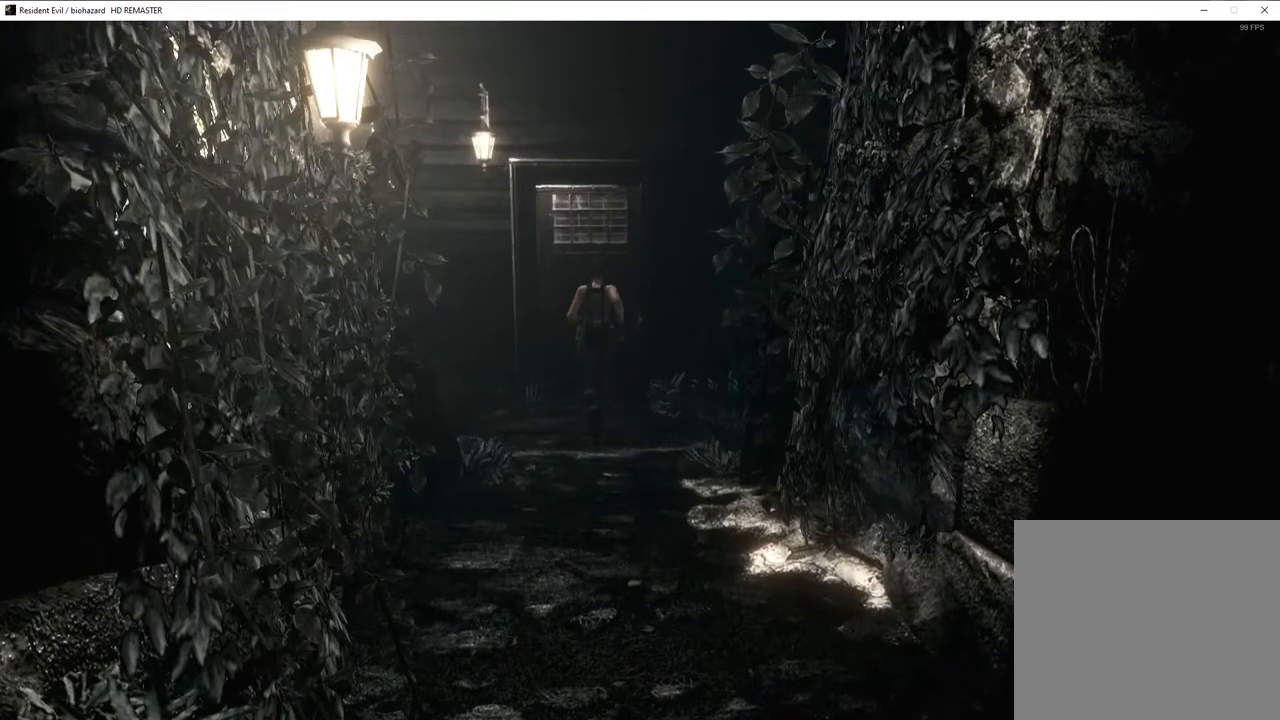
Gameplay with a controller (PlayStation layout); each line is a JSON object with the inputs held at the frame after it. "events" lists button and stick changes between this image and that frame as [ms after this image, input, new state], when the widget could be followed in between.
{"buttons": ["CROSS", "SQUARE", "DPAD_UP"], "left_stick": "center", "right_stick": "center", "events": []}
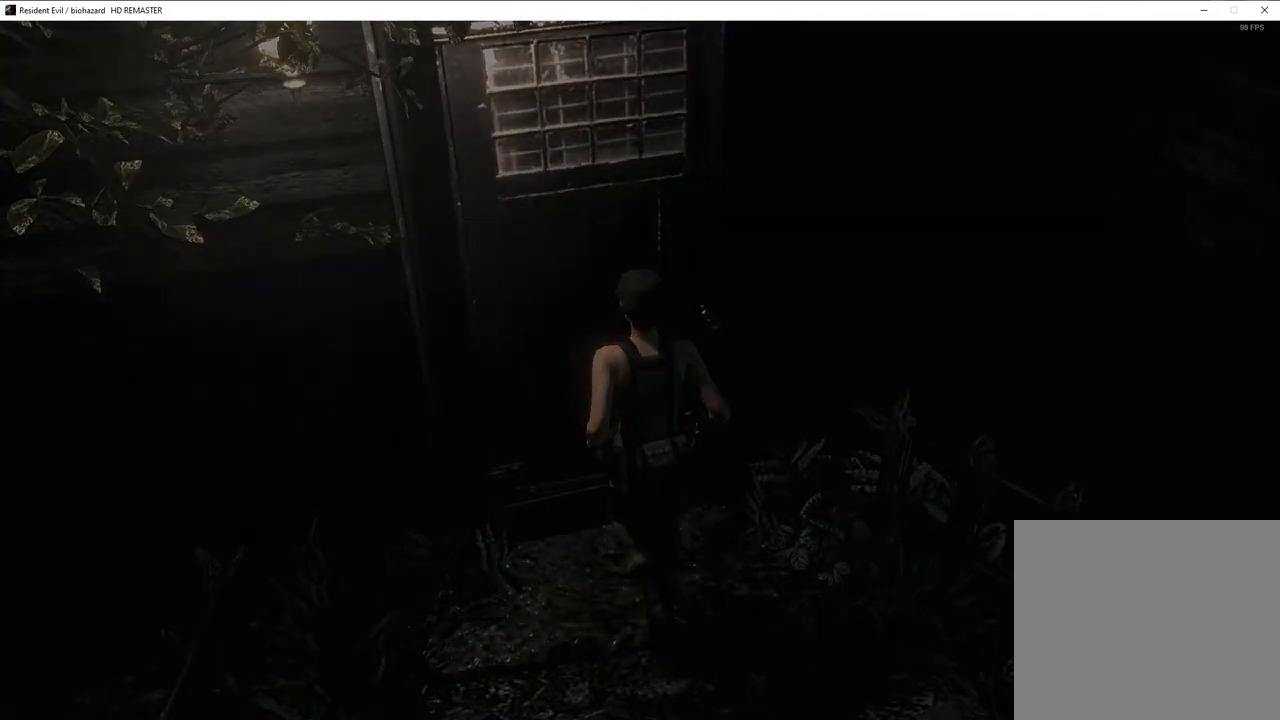
{"buttons": ["SQUARE", "DPAD_UP", "DPAD_LEFT"], "left_stick": "center", "right_stick": "center", "events": [[100, "CROSS", "up"], [133, "DPAD_UP", "up"], [183, "DPAD_UP", "down"], [233, "DPAD_LEFT", "down"], [317, "DPAD_LEFT", "up"], [433, "DPAD_LEFT", "down"]]}
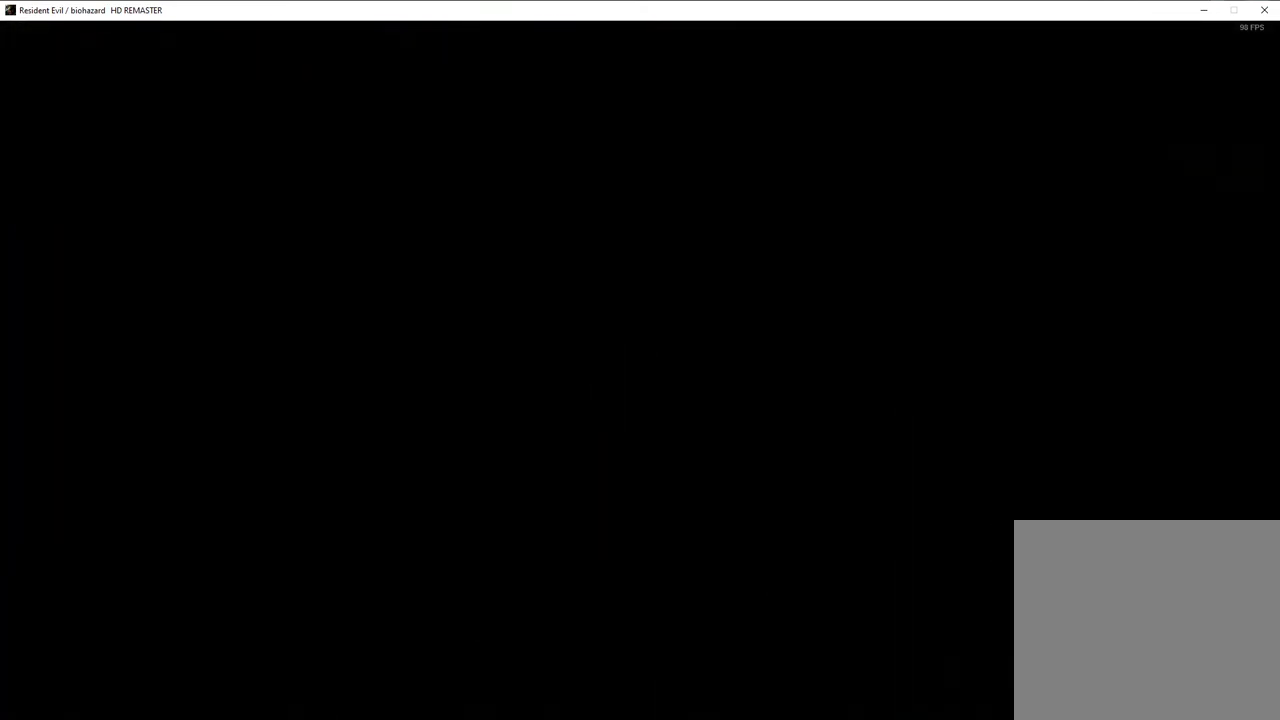
{"buttons": ["SQUARE", "DPAD_UP", "DPAD_RIGHT"], "left_stick": "center", "right_stick": "center", "events": [[67, "DPAD_LEFT", "up"], [167, "DPAD_RIGHT", "down"], [250, "DPAD_RIGHT", "up"], [267, "DPAD_LEFT", "down"], [417, "DPAD_LEFT", "up"], [483, "DPAD_RIGHT", "down"]]}
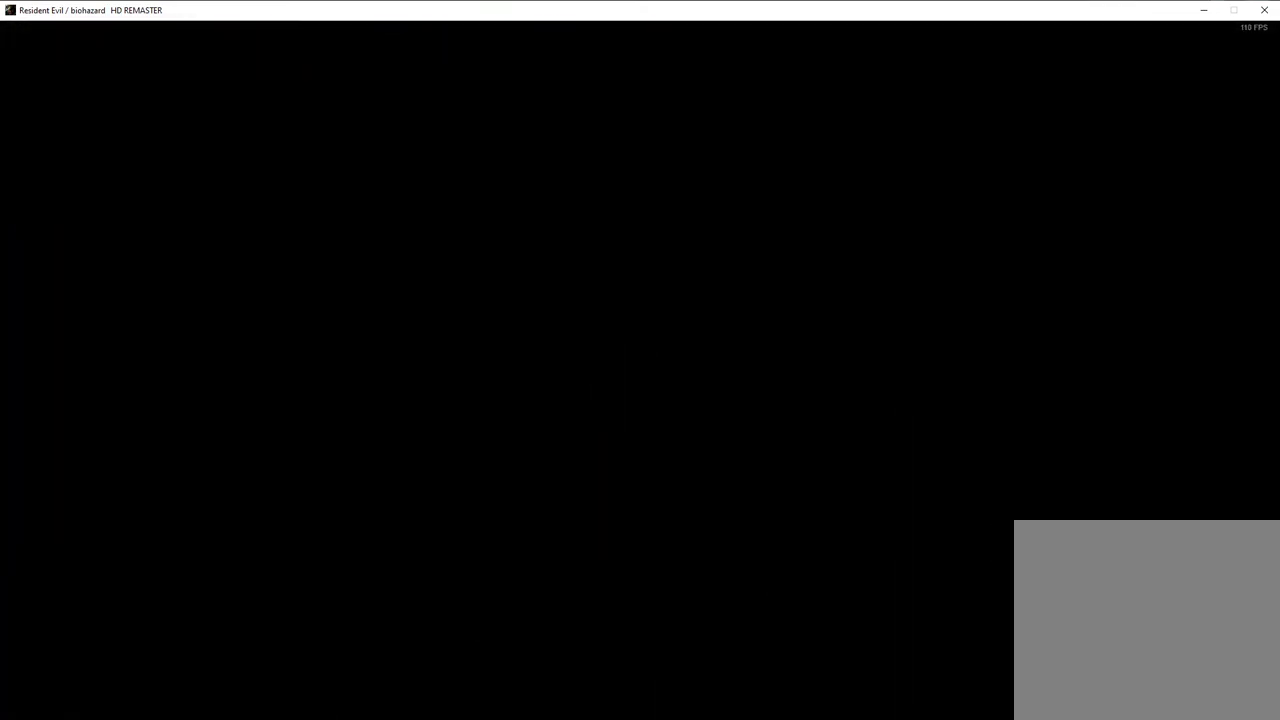
{"buttons": ["SQUARE", "DPAD_UP"], "left_stick": "center", "right_stick": "center"}
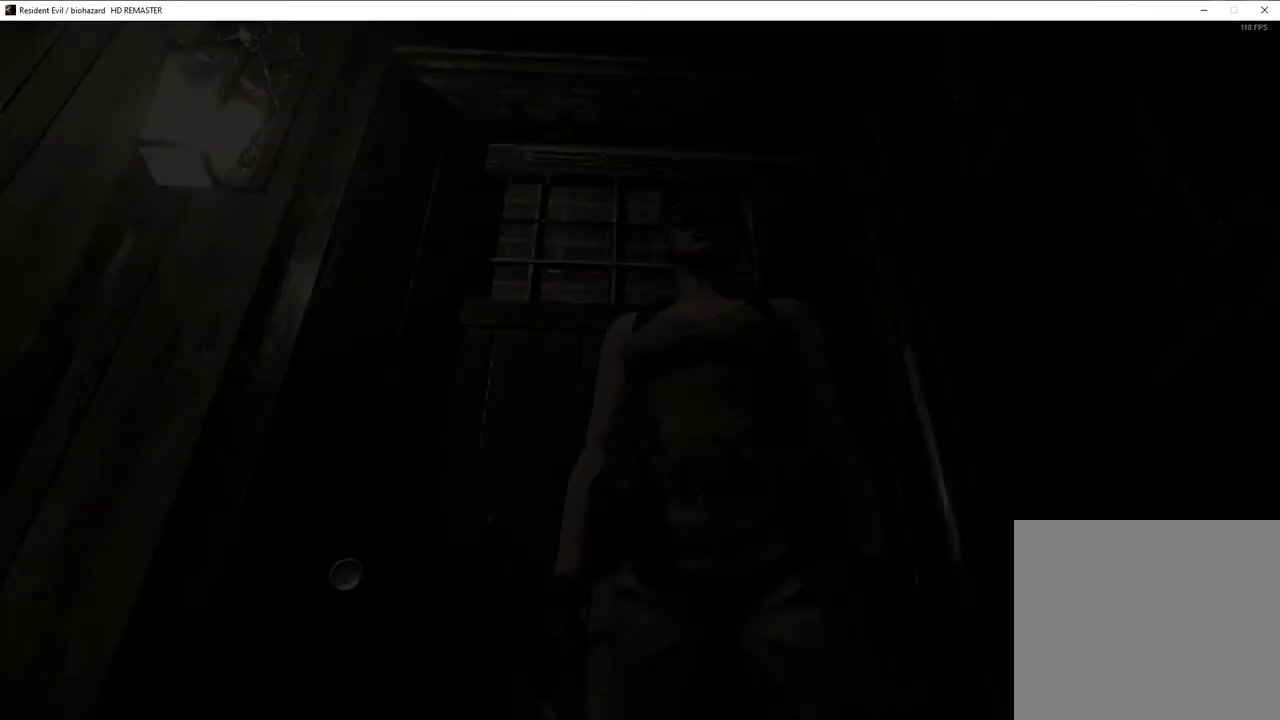
{"buttons": ["SQUARE", "DPAD_UP"], "left_stick": "center", "right_stick": "center", "events": []}
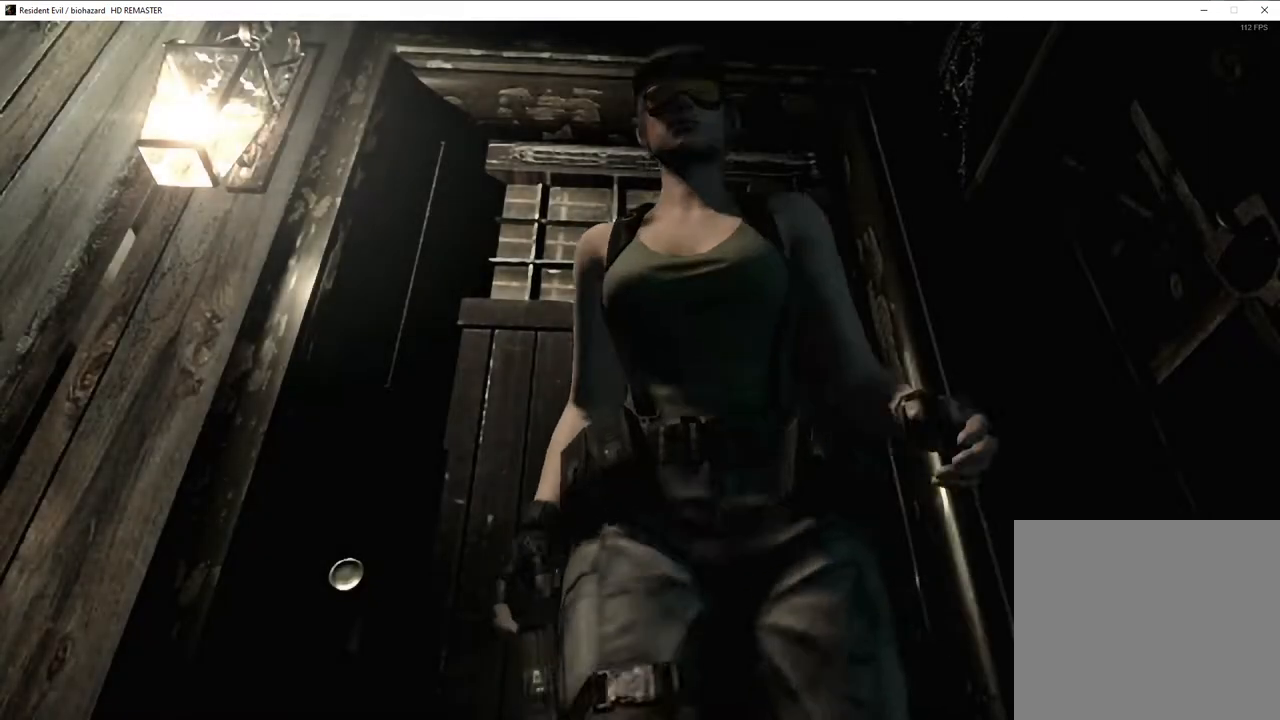
{"buttons": ["SQUARE", "DPAD_UP"], "left_stick": "center", "right_stick": "center", "events": [[333, "DPAD_RIGHT", "down"], [417, "DPAD_RIGHT", "up"]]}
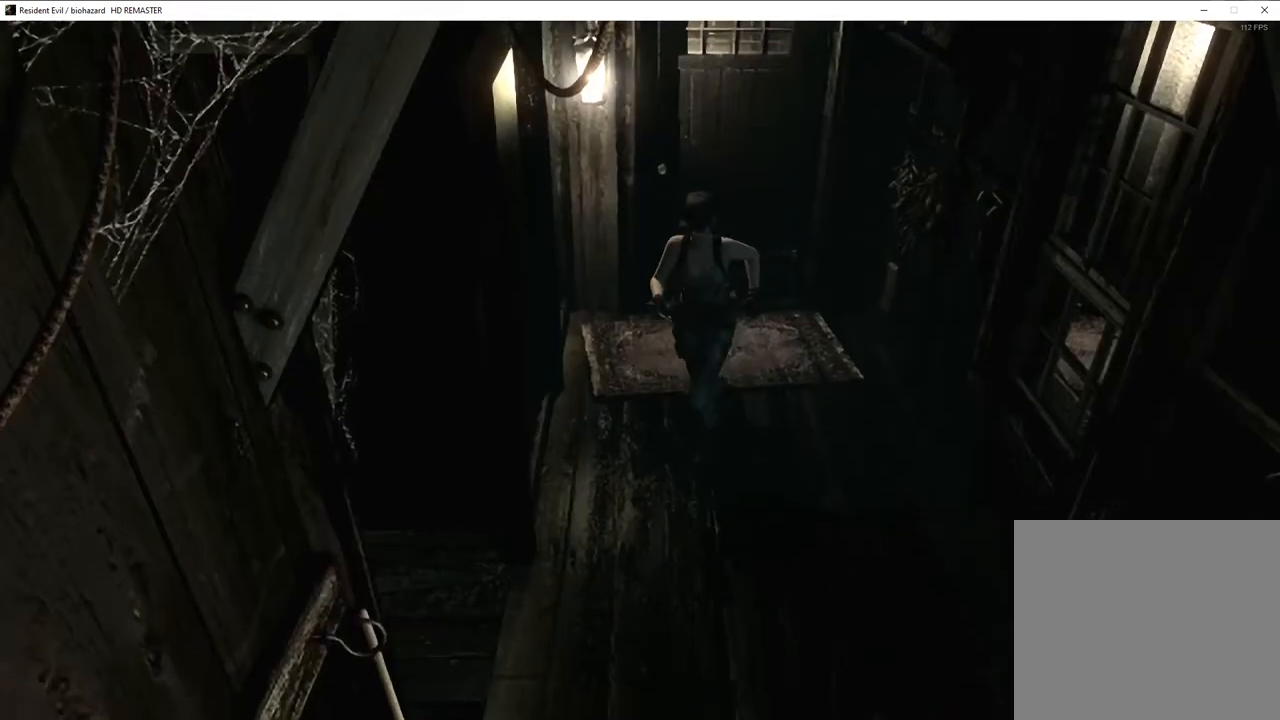
{"buttons": ["SQUARE", "DPAD_UP", "DPAD_RIGHT"], "left_stick": "center", "right_stick": "center", "events": [[367, "DPAD_RIGHT", "down"]]}
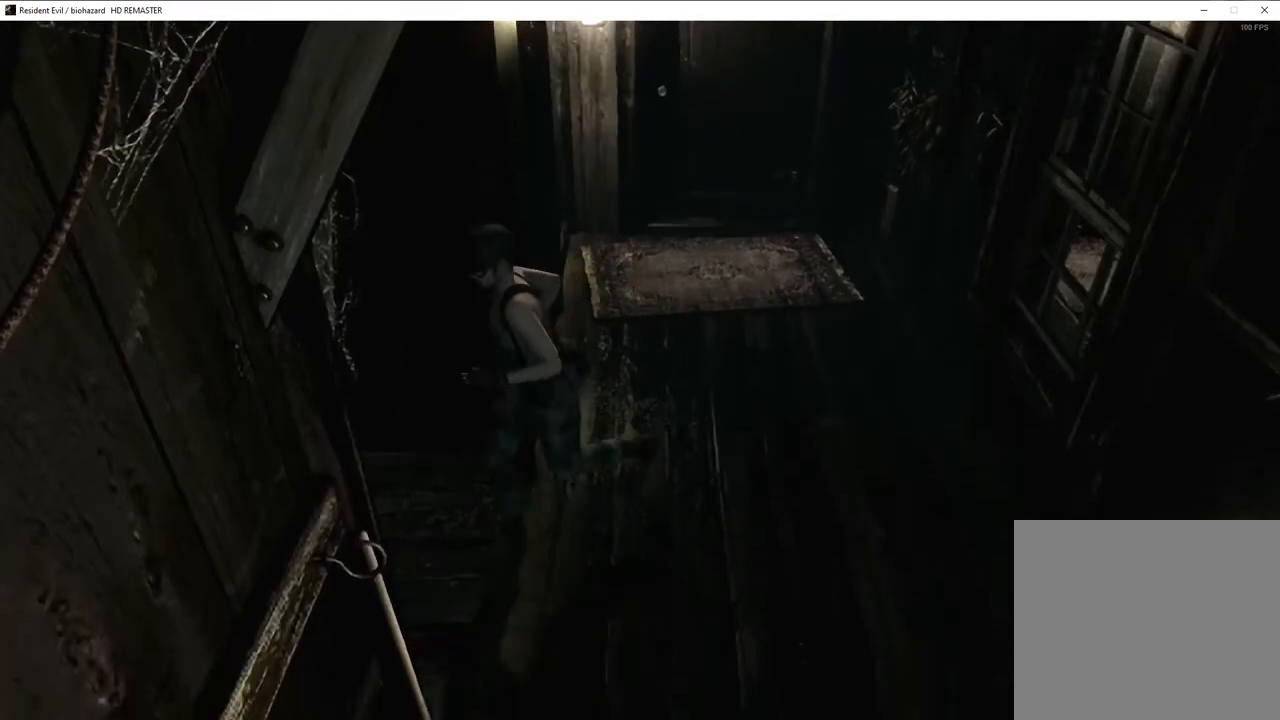
{"buttons": ["SQUARE", "DPAD_UP"], "left_stick": "center", "right_stick": "center", "events": [[117, "DPAD_RIGHT", "up"]]}
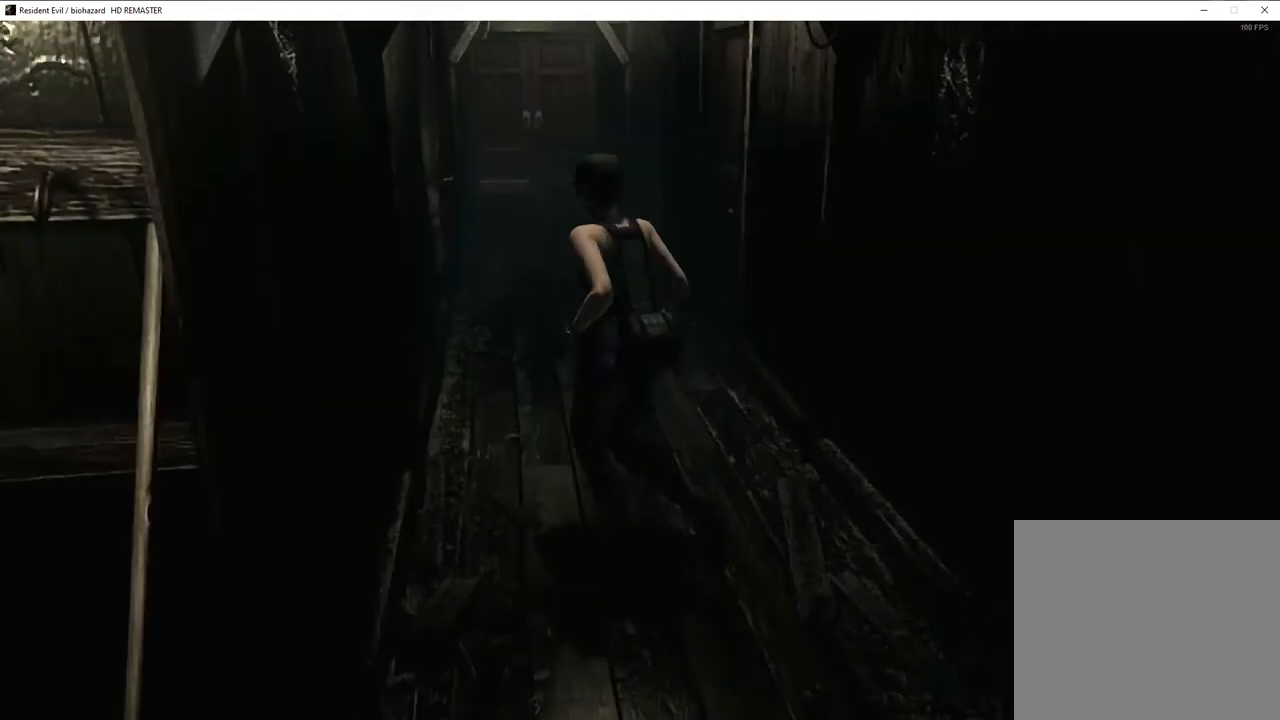
{"buttons": ["SQUARE", "DPAD_UP"], "left_stick": "center", "right_stick": "center", "events": [[133, "DPAD_RIGHT", "down"], [233, "DPAD_RIGHT", "up"]]}
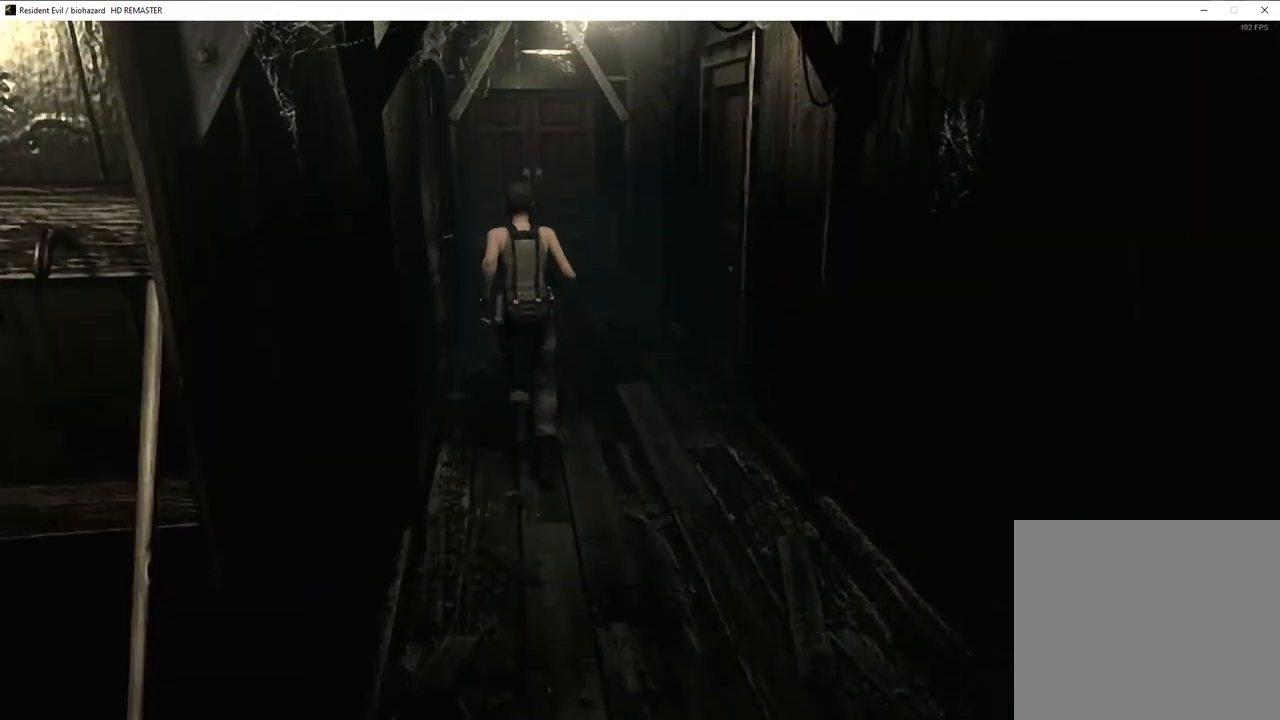
{"buttons": ["SQUARE", "DPAD_UP"], "left_stick": "center", "right_stick": "center", "events": [[400, "DPAD_RIGHT", "down"], [433, "DPAD_RIGHT", "up"]]}
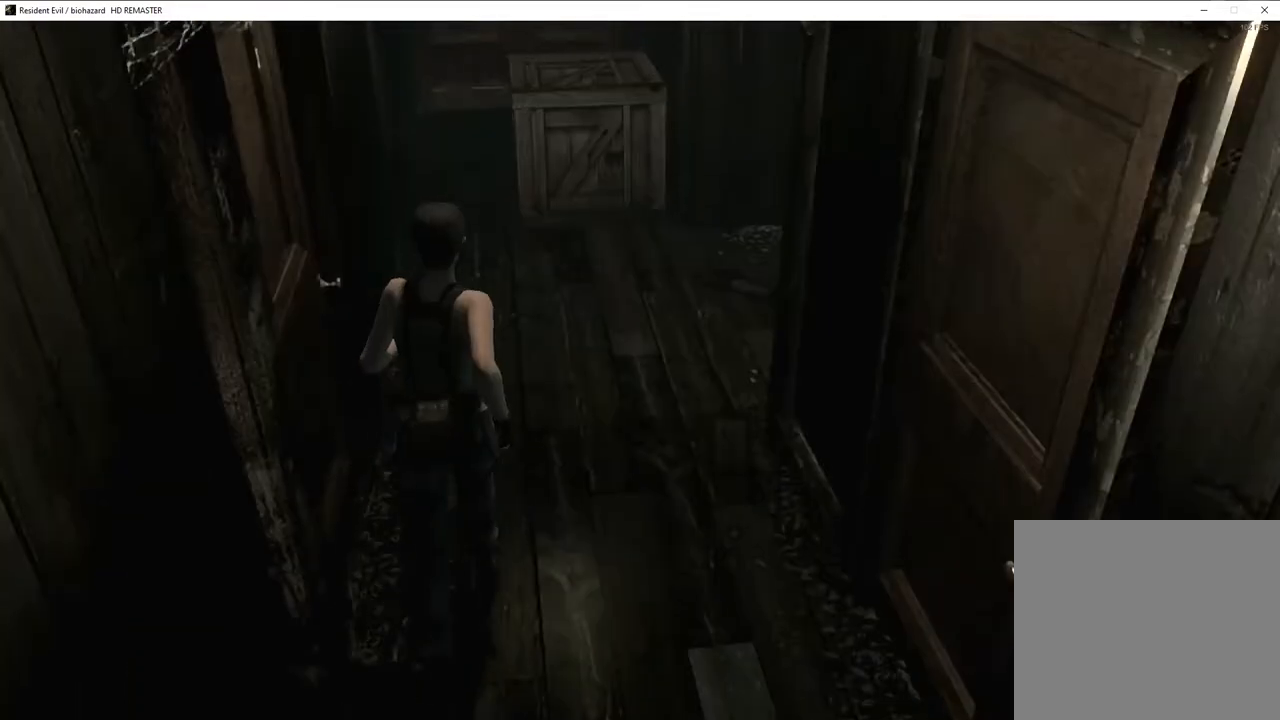
{"buttons": ["SQUARE", "DPAD_UP"], "left_stick": "center", "right_stick": "center", "events": [[283, "DPAD_LEFT", "down"], [383, "DPAD_LEFT", "up"]]}
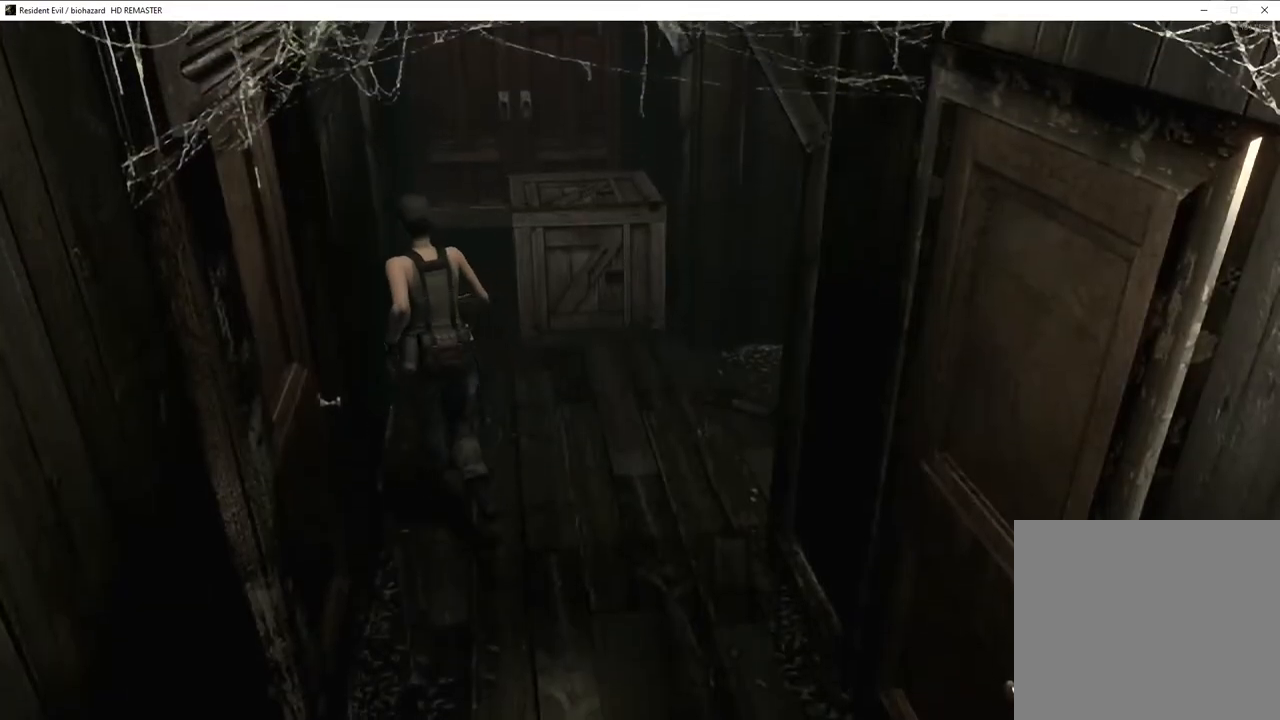
{"buttons": ["SQUARE", "DPAD_UP"], "left_stick": "center", "right_stick": "center", "events": [[83, "DPAD_RIGHT", "down"], [150, "DPAD_RIGHT", "up"]]}
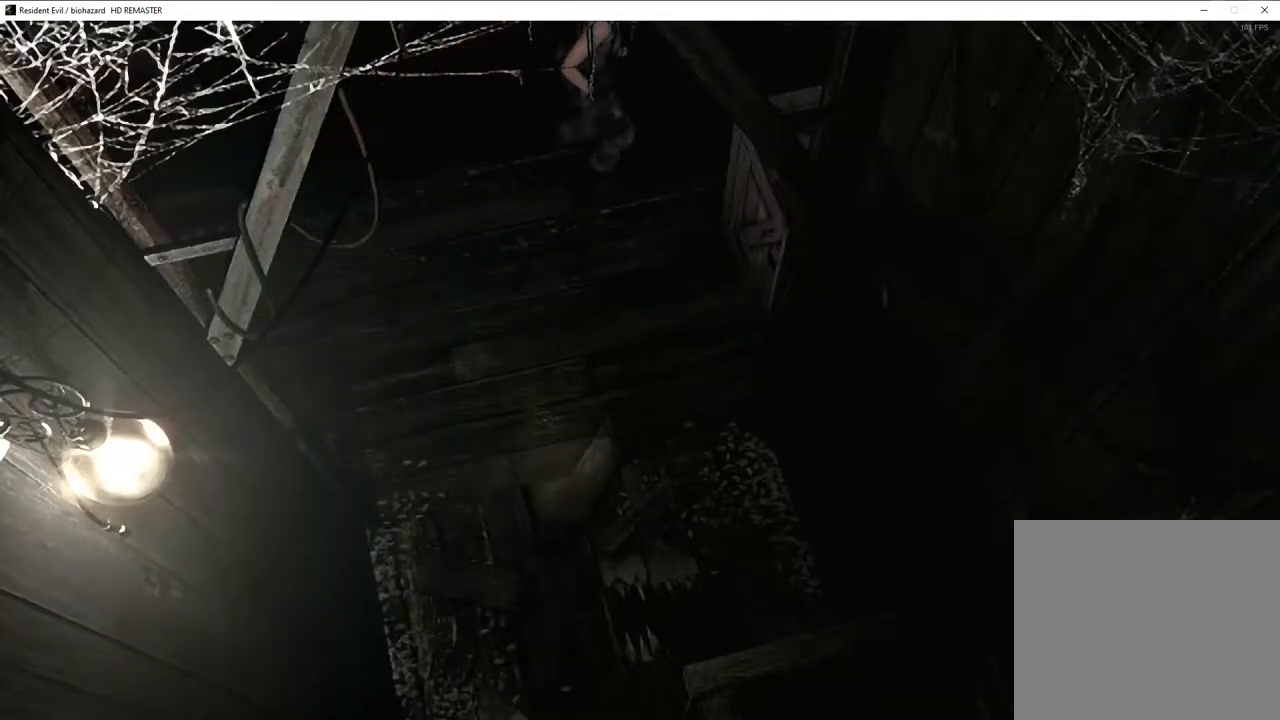
{"buttons": ["CROSS", "SQUARE", "DPAD_UP"], "left_stick": "center", "right_stick": "center", "events": [[167, "CROSS", "down"]]}
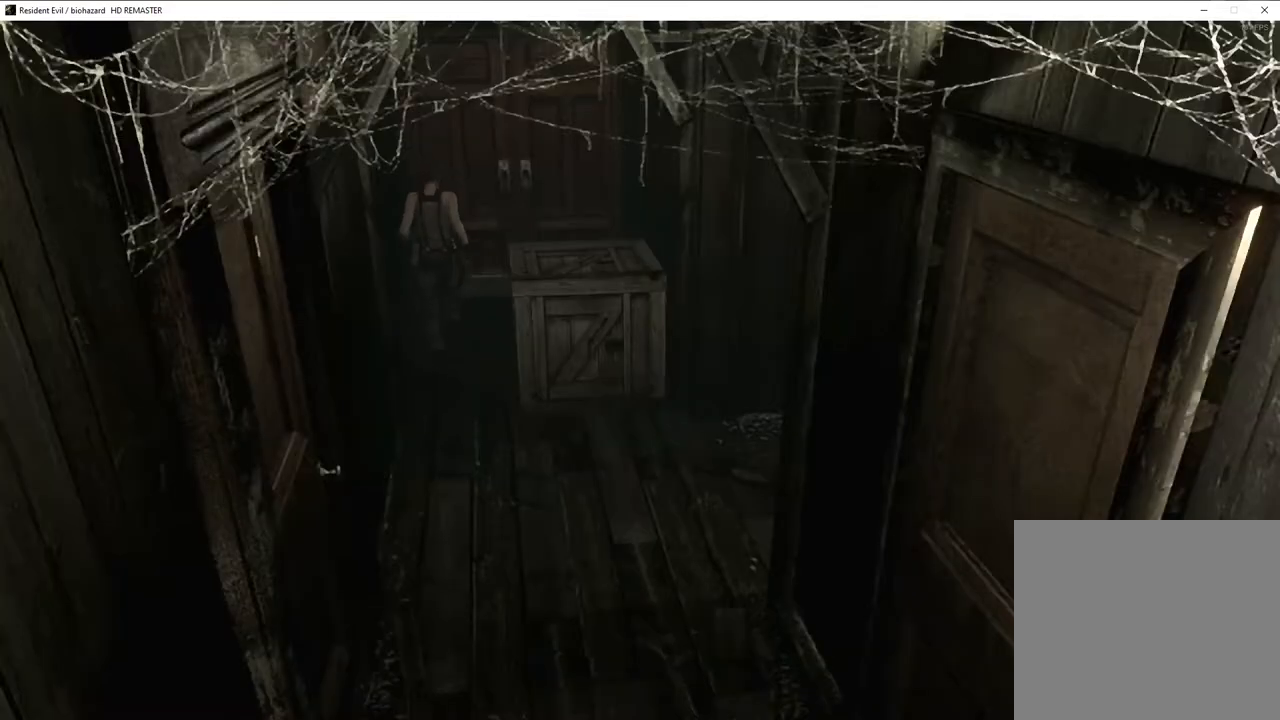
{"buttons": ["CROSS", "SQUARE", "DPAD_UP"], "left_stick": "center", "right_stick": "center", "events": []}
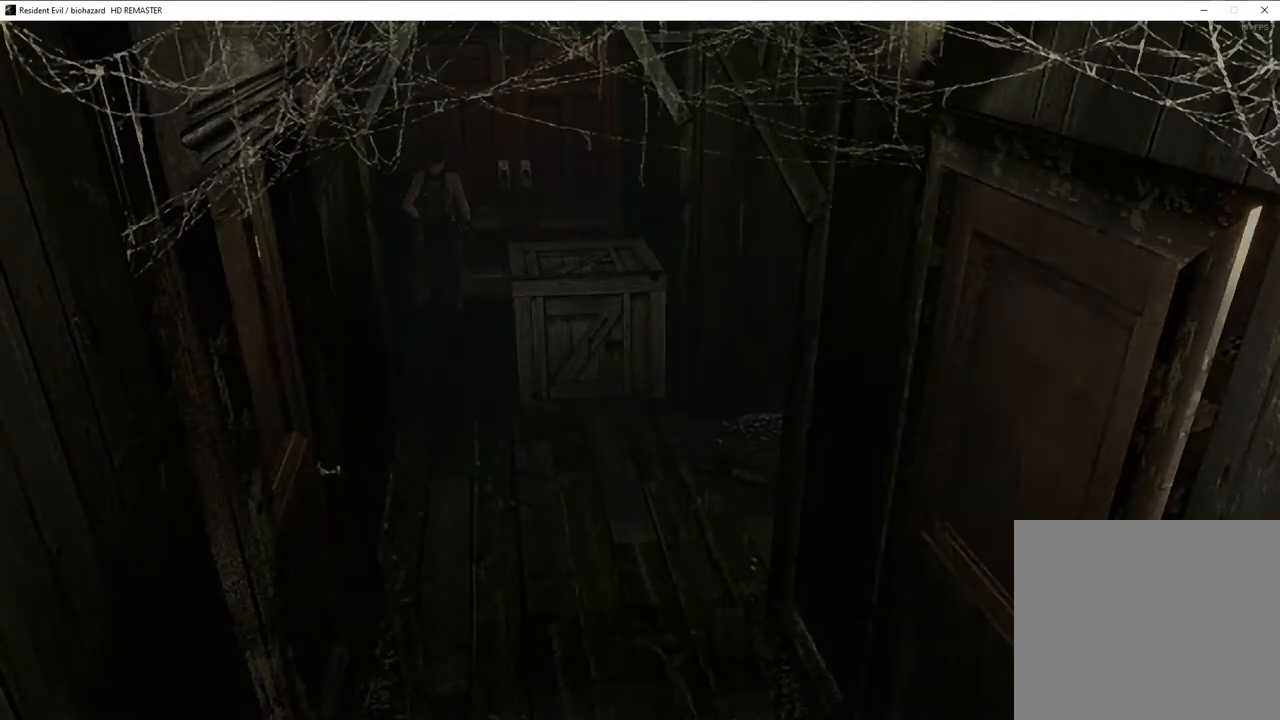
{"buttons": [], "left_stick": "right", "right_stick": "center", "events": [[117, "DPAD_UP", "up"], [167, "CROSS", "up"], [167, "SQUARE", "up"], [433, "left_stick", "right"]]}
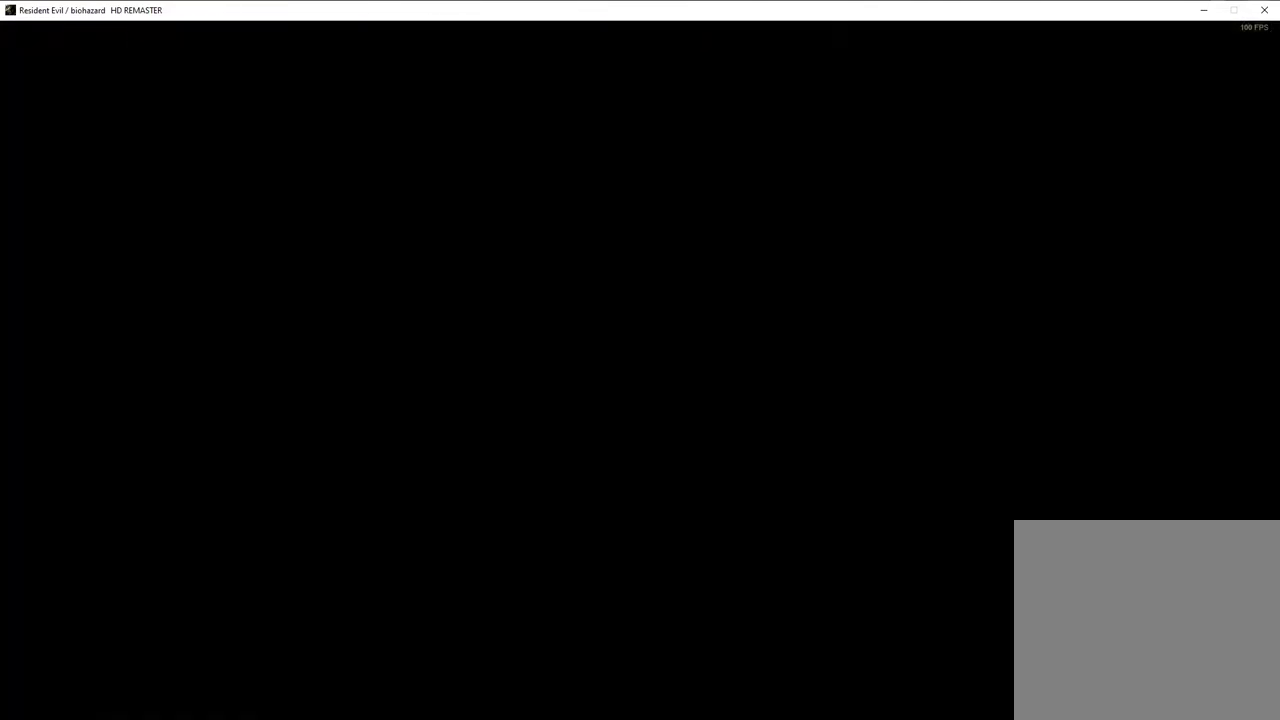
{"buttons": [], "left_stick": "right", "right_stick": "center", "events": []}
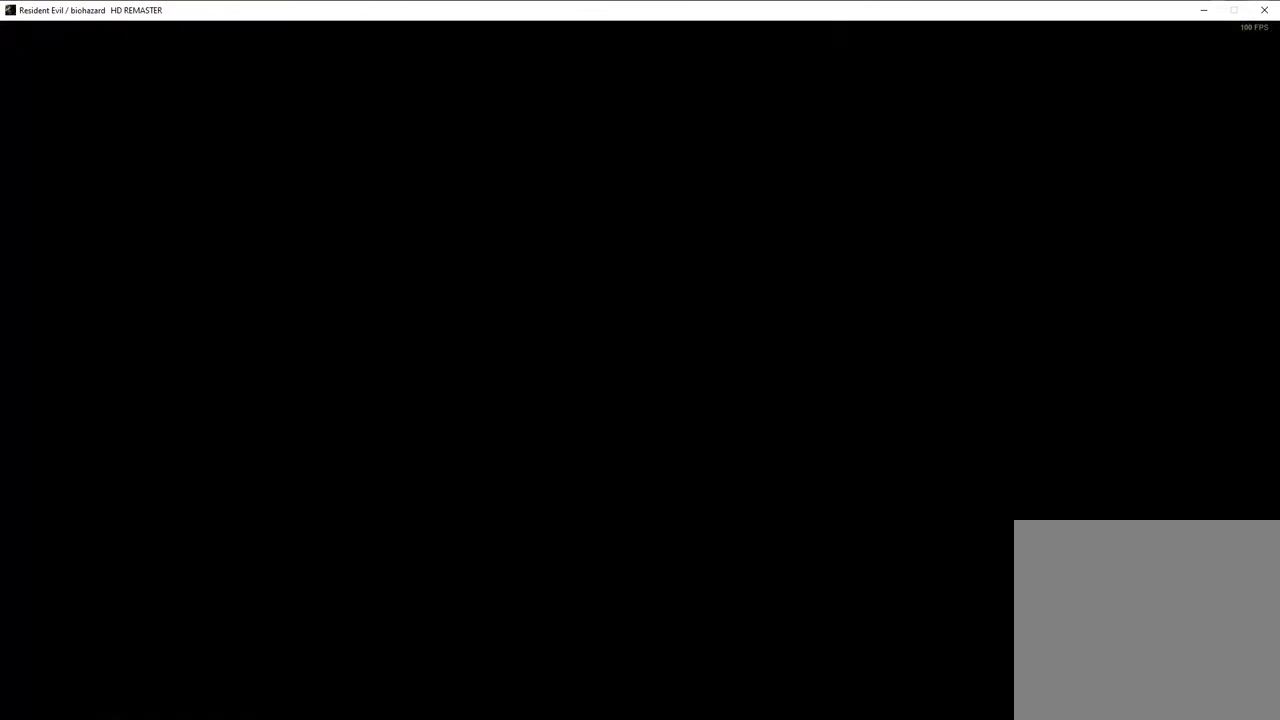
{"buttons": [], "left_stick": "right", "right_stick": "center", "events": []}
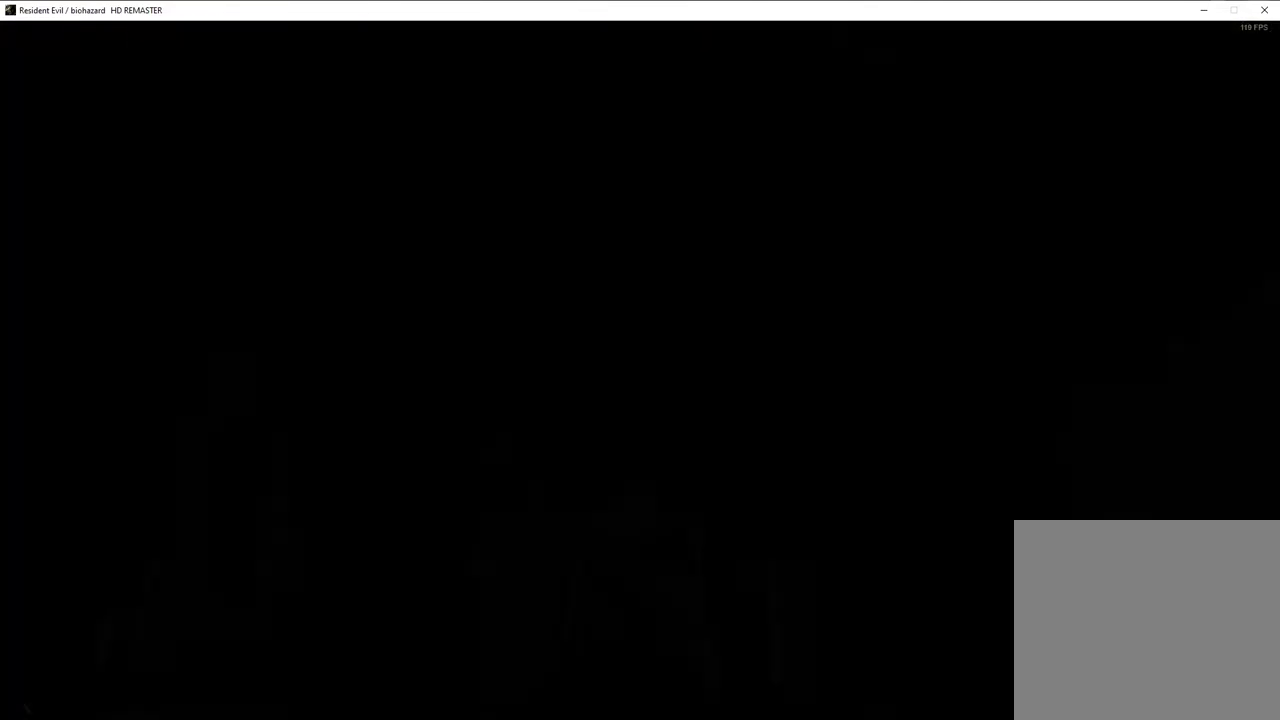
{"buttons": [], "left_stick": "right", "right_stick": "center", "events": []}
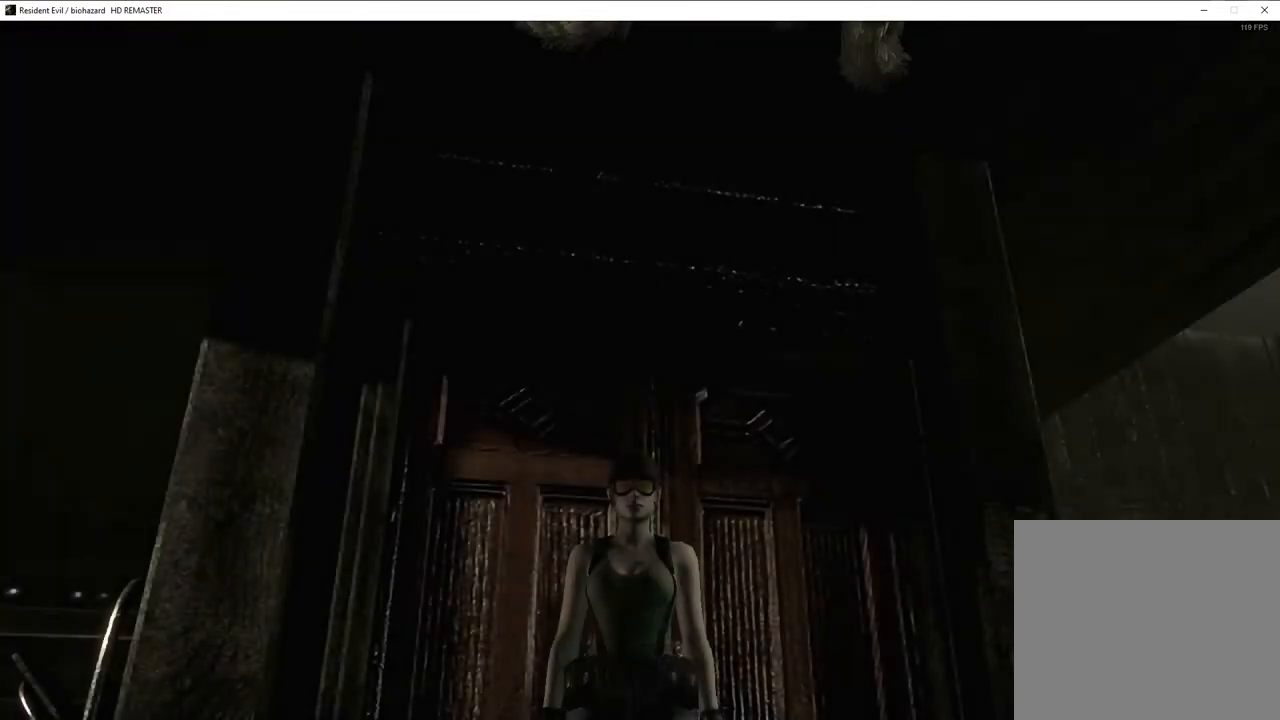
{"buttons": [], "left_stick": "right", "right_stick": "center", "events": []}
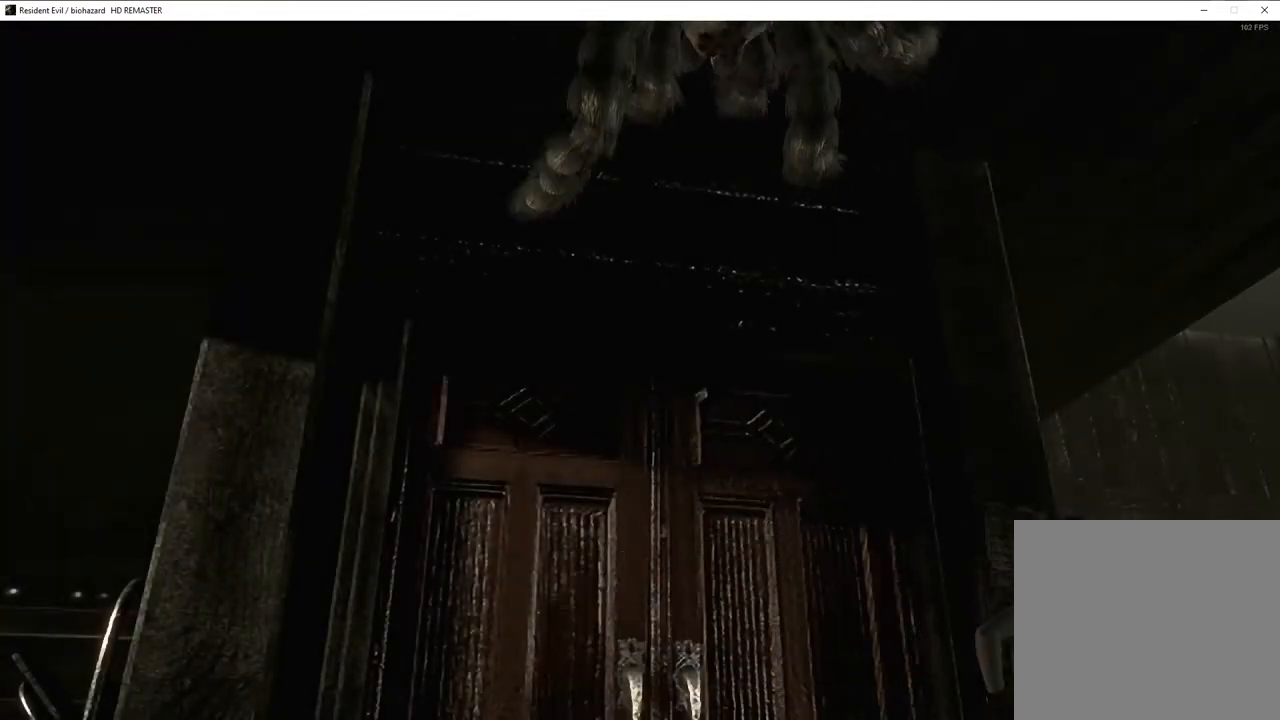
{"buttons": [], "left_stick": "up-left", "right_stick": "center", "events": [[167, "left_stick", "up-right"], [433, "left_stick", "up-left"]]}
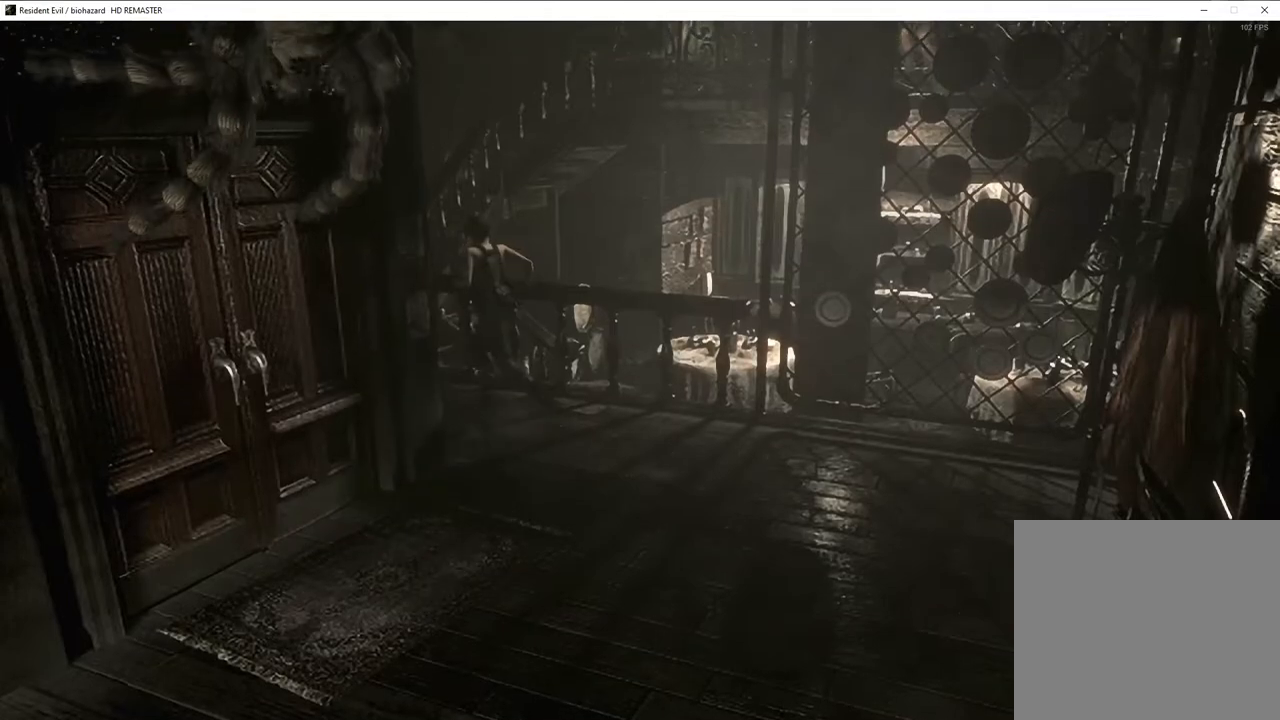
{"buttons": [], "left_stick": "up-left", "right_stick": "center", "events": []}
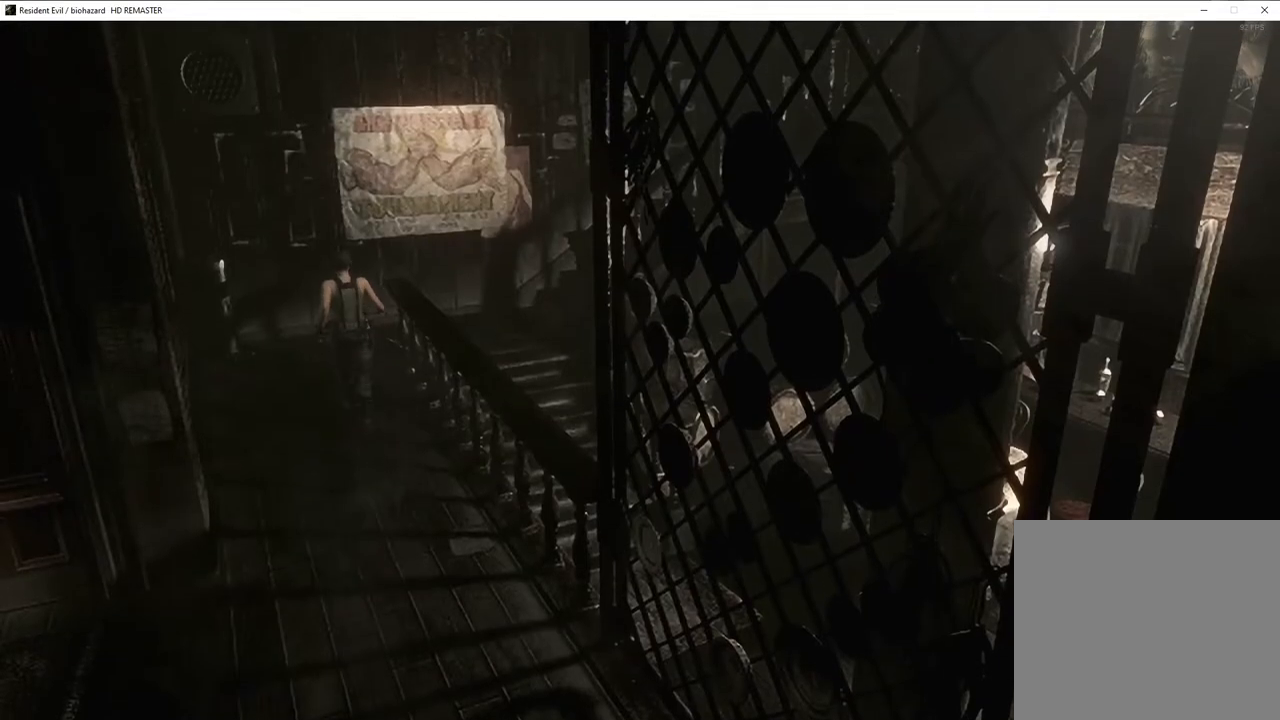
{"buttons": [], "left_stick": "up", "right_stick": "center", "events": [[483, "left_stick", "up"]]}
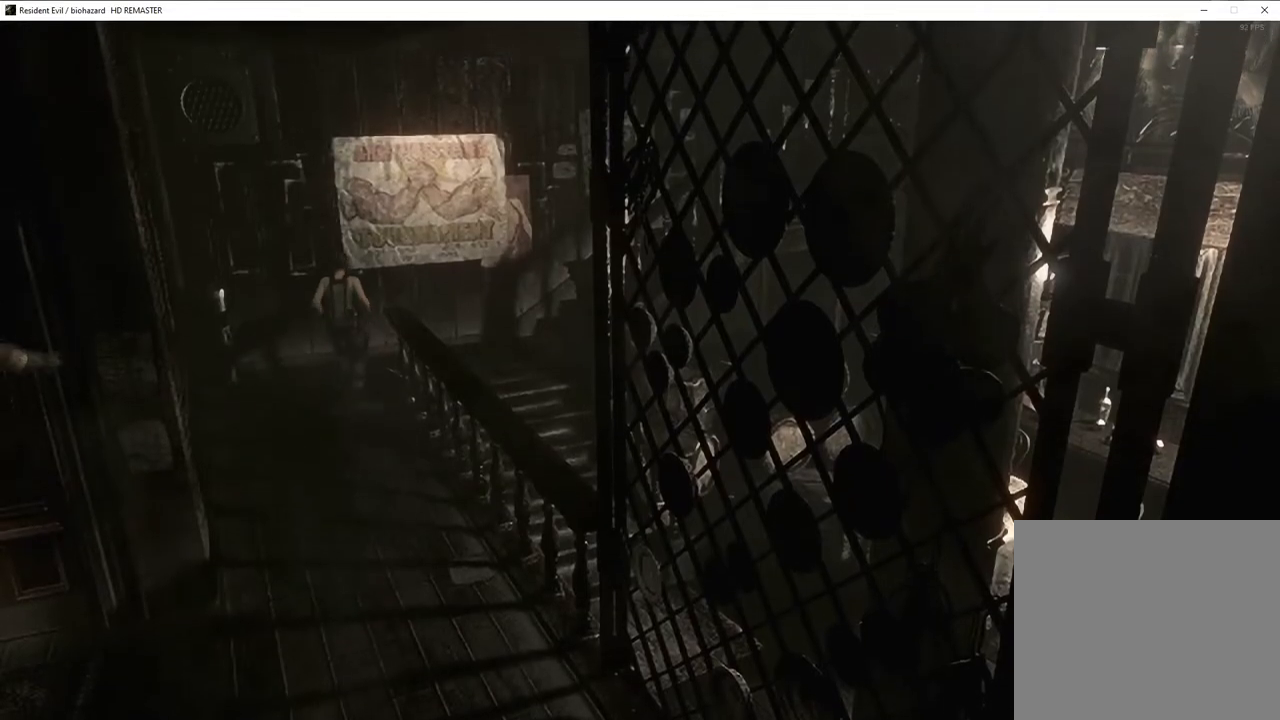
{"buttons": [], "left_stick": "down-right", "right_stick": "center", "events": [[350, "left_stick", "down-right"]]}
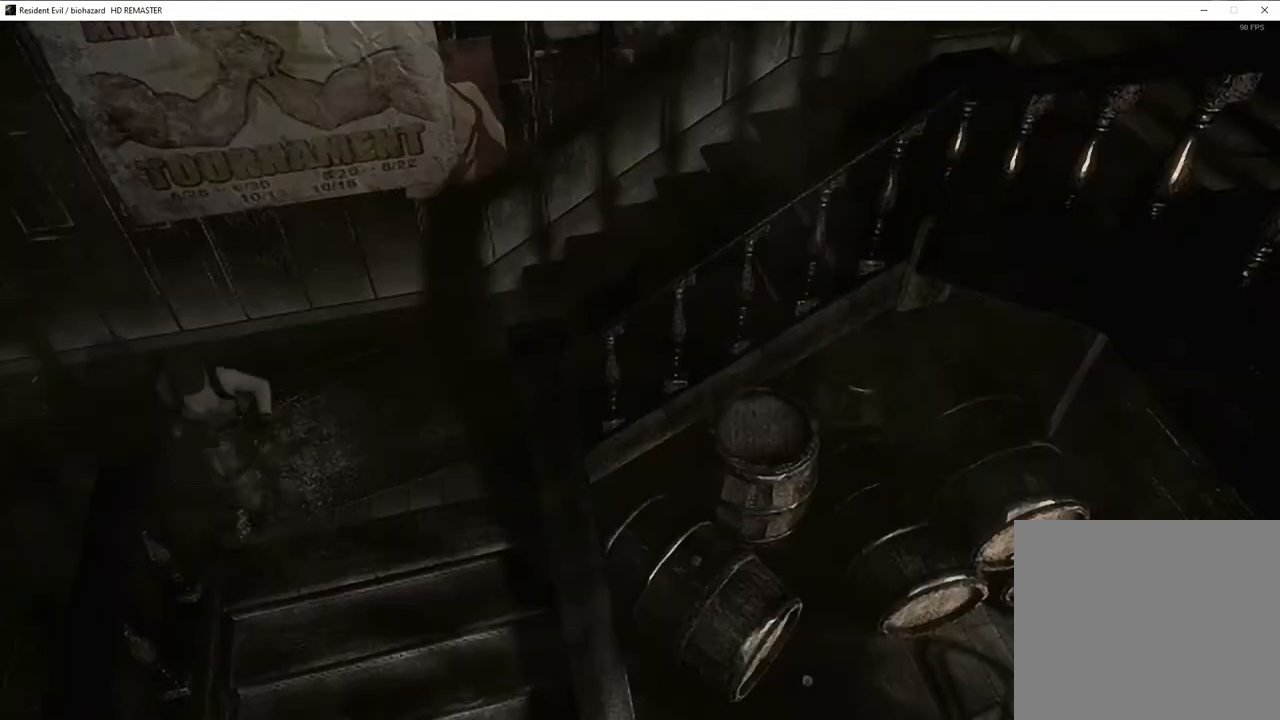
{"buttons": ["DPAD_UP"], "left_stick": "center", "right_stick": "up-left", "events": [[33, "SQUARE", "down"], [33, "left_stick", "center"], [117, "DPAD_UP", "down"], [333, "SQUARE", "up"], [400, "right_stick", "up-left"]]}
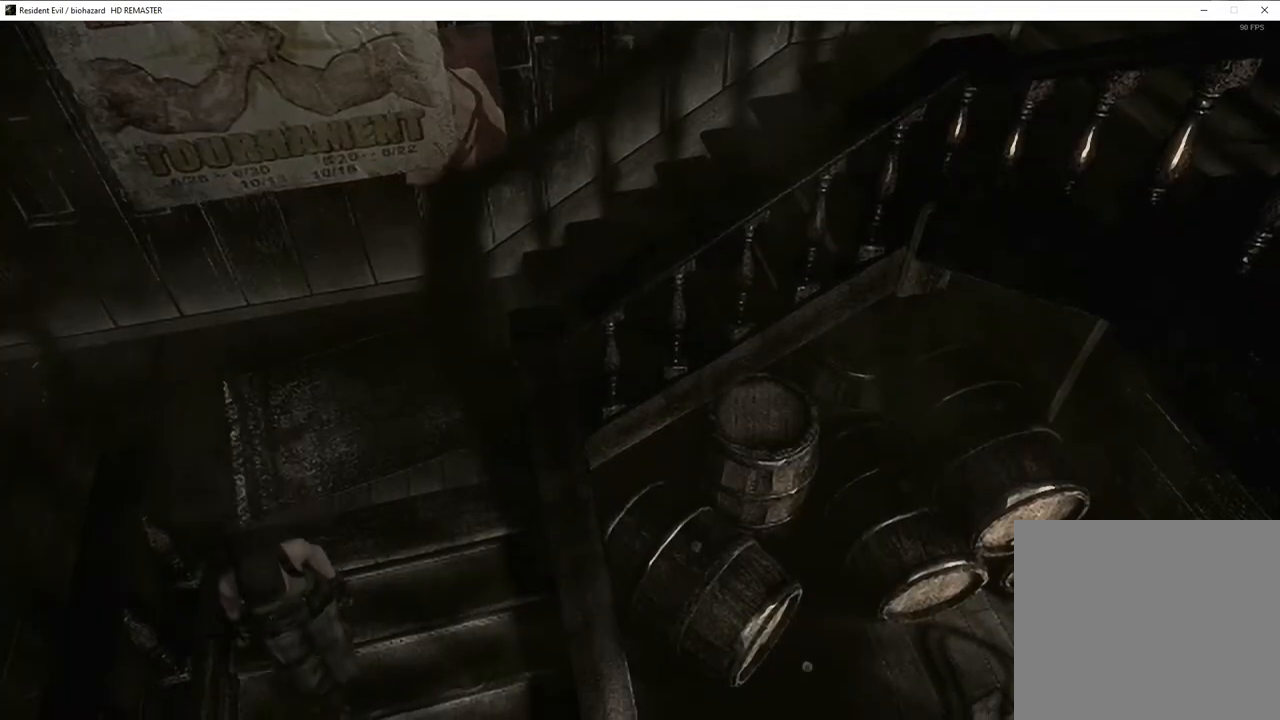
{"buttons": ["DPAD_UP"], "left_stick": "center", "right_stick": "up-left", "events": [[17, "right_stick", "down-left"], [150, "right_stick", "up-left"], [233, "right_stick", "down-right"], [317, "right_stick", "up-left"], [367, "right_stick", "down-left"], [417, "right_stick", "down-right"], [500, "right_stick", "up-left"]]}
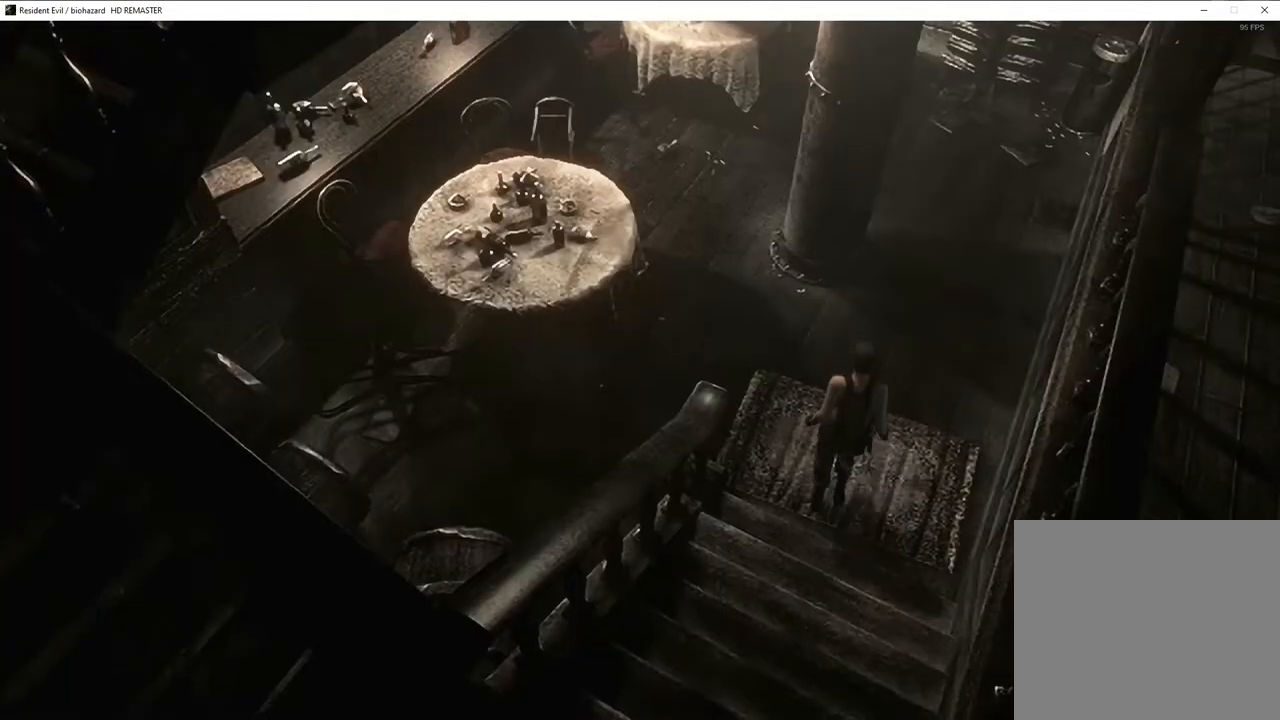
{"buttons": ["SQUARE", "DPAD_UP"], "left_stick": "center", "right_stick": "center", "events": [[117, "right_stick", "center"], [133, "DPAD_LEFT", "down"], [200, "SQUARE", "down"], [367, "DPAD_LEFT", "up"]]}
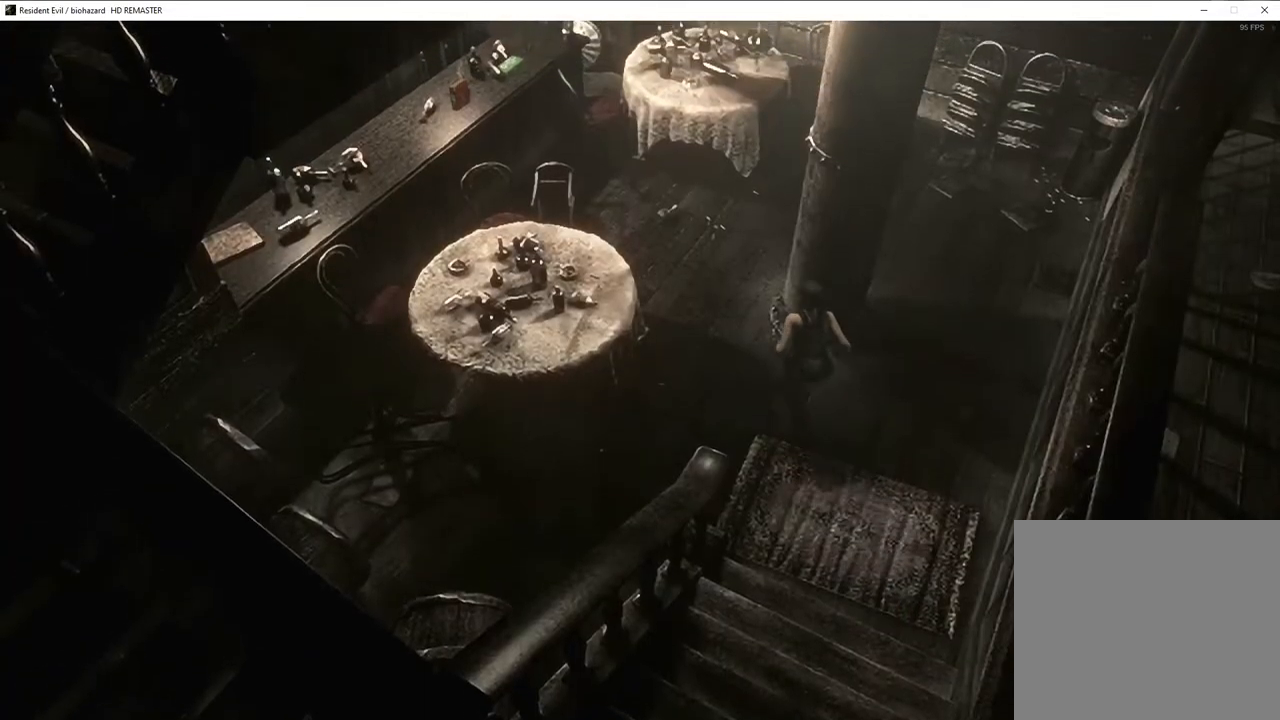
{"buttons": ["SQUARE", "DPAD_UP"], "left_stick": "center", "right_stick": "center", "events": [[267, "DPAD_LEFT", "down"], [383, "DPAD_LEFT", "up"]]}
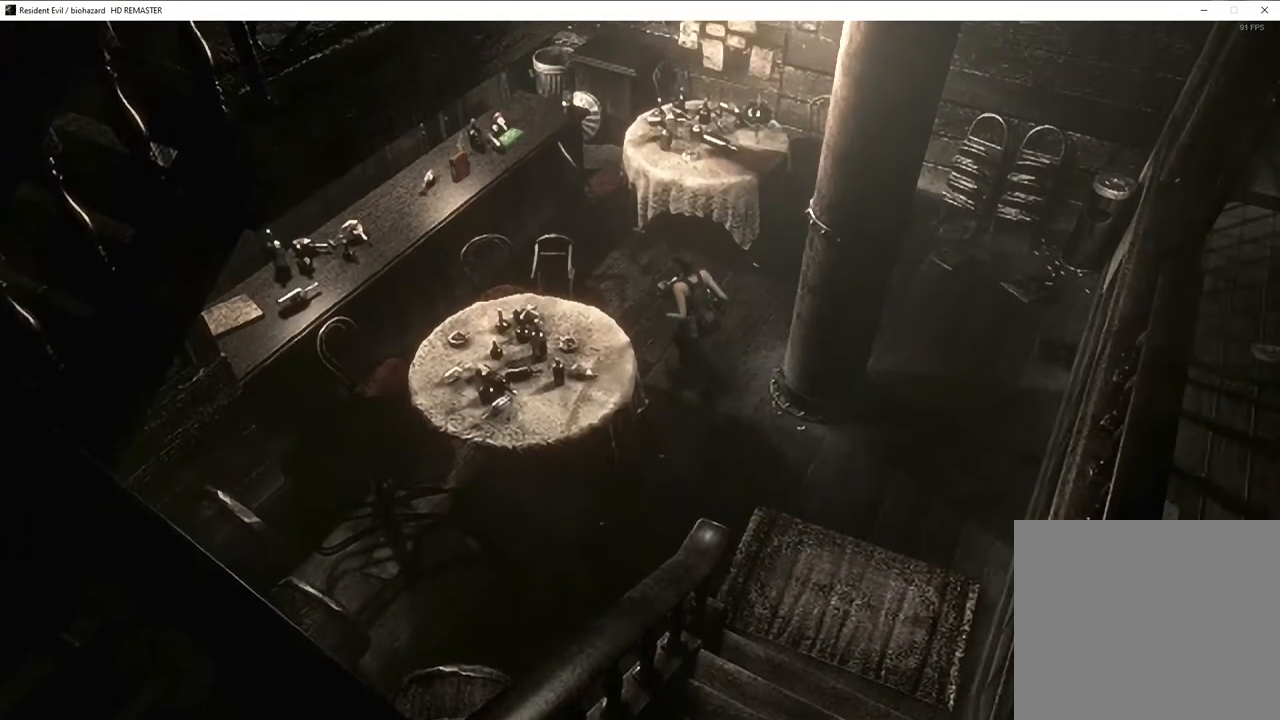
{"buttons": ["CROSS", "SQUARE", "DPAD_UP"], "left_stick": "center", "right_stick": "center", "events": [[167, "DPAD_LEFT", "down"], [267, "DPAD_LEFT", "up"], [350, "CROSS", "down"]]}
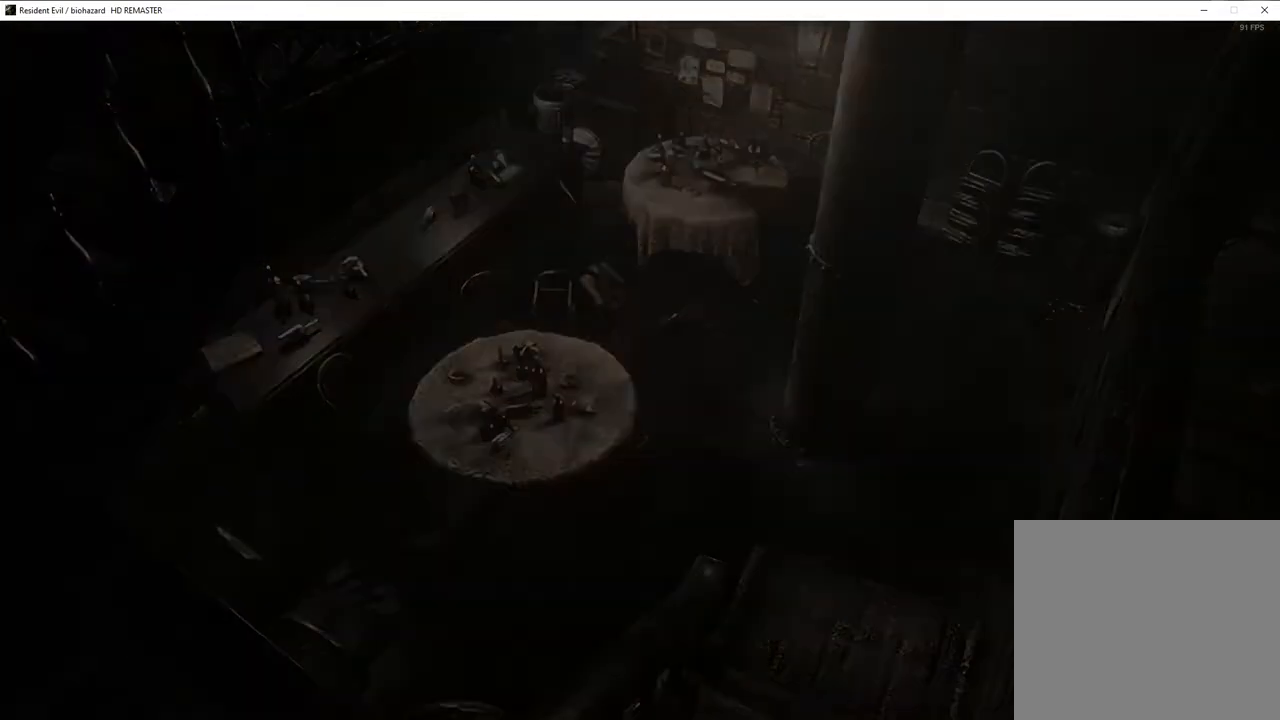
{"buttons": [], "left_stick": "center", "right_stick": "center", "events": [[67, "SQUARE", "up"], [83, "DPAD_UP", "up"], [100, "CROSS", "up"], [400, "CROSS", "down"], [467, "CROSS", "up"]]}
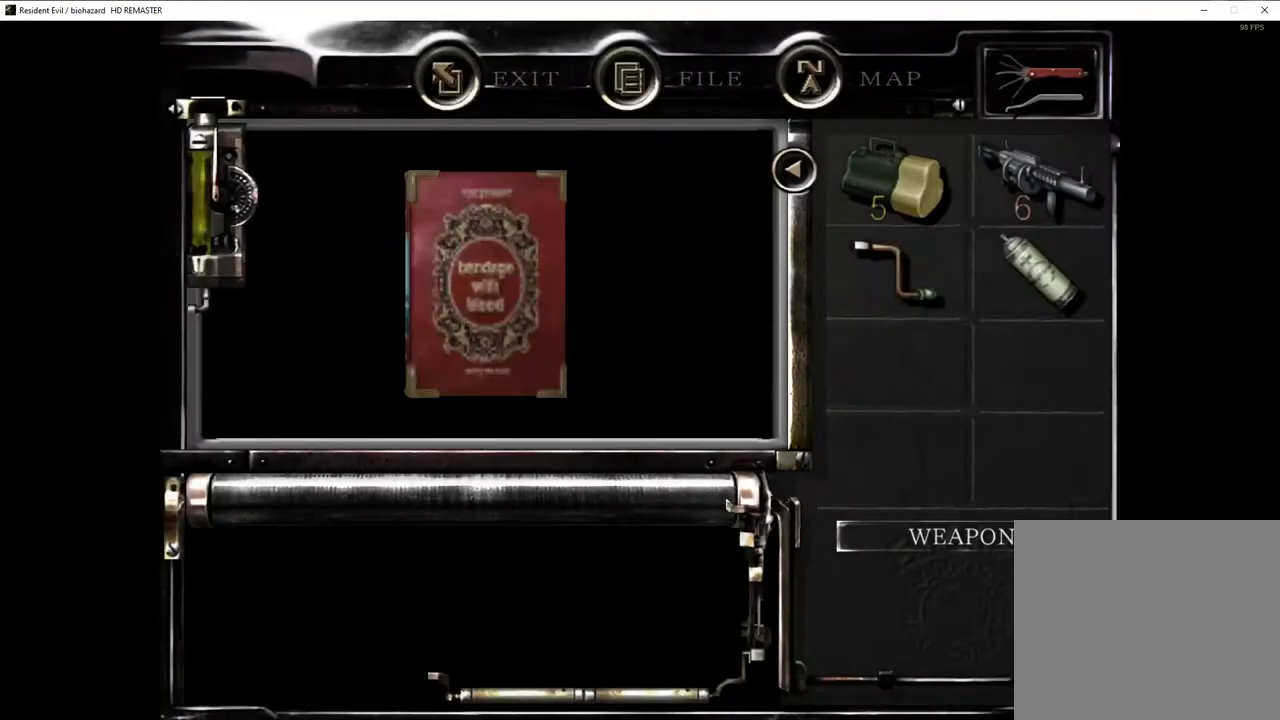
{"buttons": [], "left_stick": "center", "right_stick": "center", "events": [[17, "CROSS", "down"], [50, "CROSS", "up"], [117, "CROSS", "down"], [133, "CROSS", "up"], [217, "CROSS", "down"], [233, "CROSS", "up"], [283, "CROSS", "down"], [333, "CROSS", "up"], [367, "CROSS", "down"], [400, "CROSS", "up"], [450, "CROSS", "down"], [500, "CROSS", "up"]]}
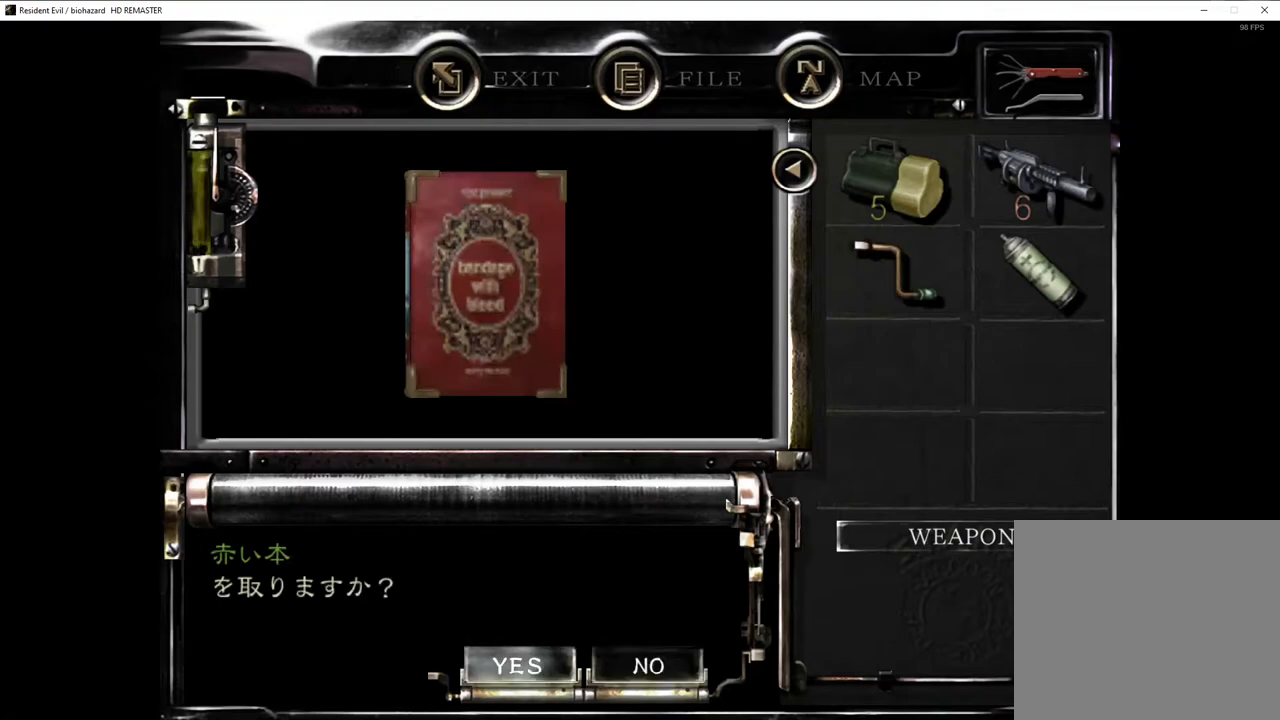
{"buttons": [], "left_stick": "down-right", "right_stick": "center", "events": [[33, "CROSS", "down"], [83, "CROSS", "up"], [117, "CROSS", "down"], [167, "CROSS", "up"], [217, "CROSS", "down"], [233, "CROSS", "up"], [283, "left_stick", "down-right"]]}